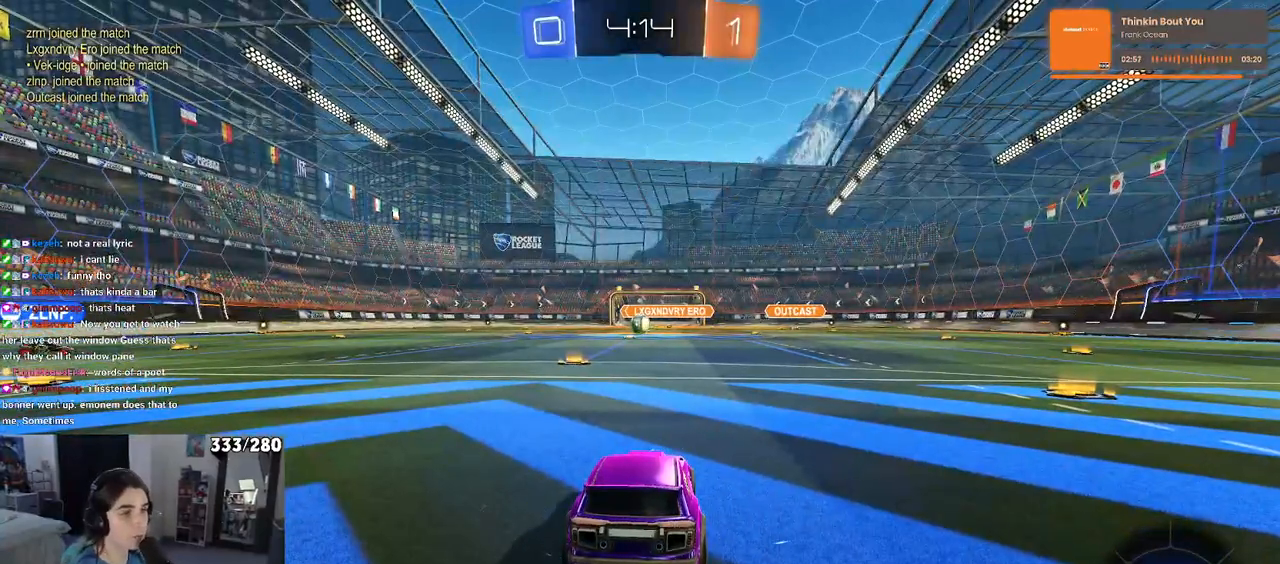
Gameplay with a controller (PlayStation layout); each line is a JSON object with the inputs held at the frame after it. "events" lists button and stick changes between this image and that frame as [ms after this image, input, new state], when the widget could be followed in between. Not read: R2.
{"buttons": [], "left_stick": "center", "right_stick": "center", "events": []}
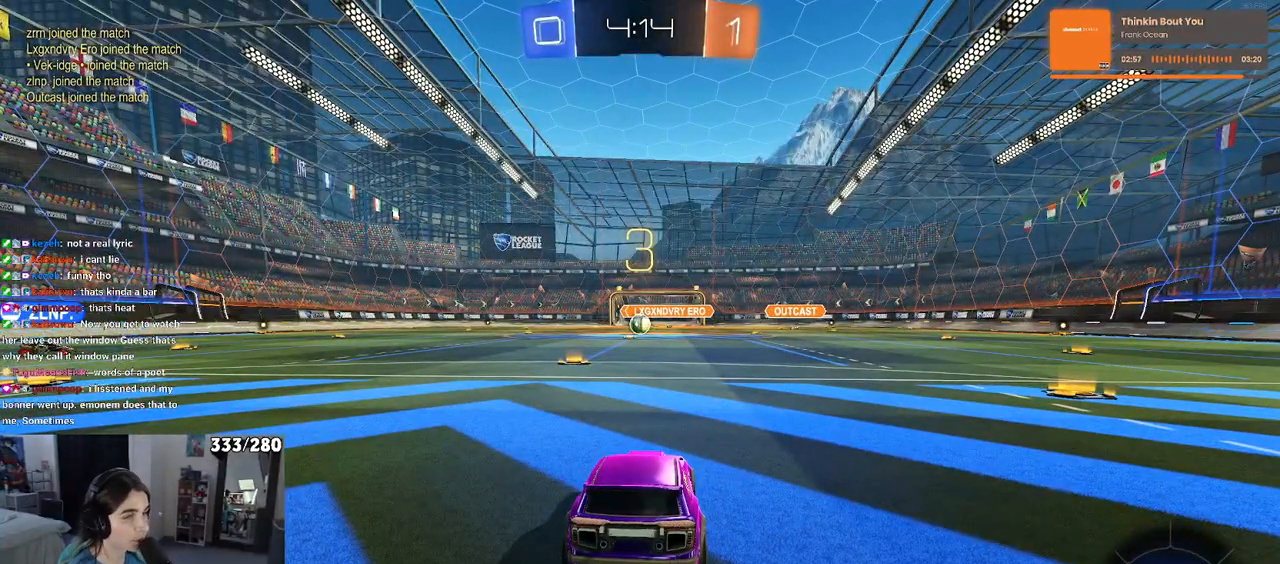
{"buttons": [], "left_stick": "center", "right_stick": "center", "events": []}
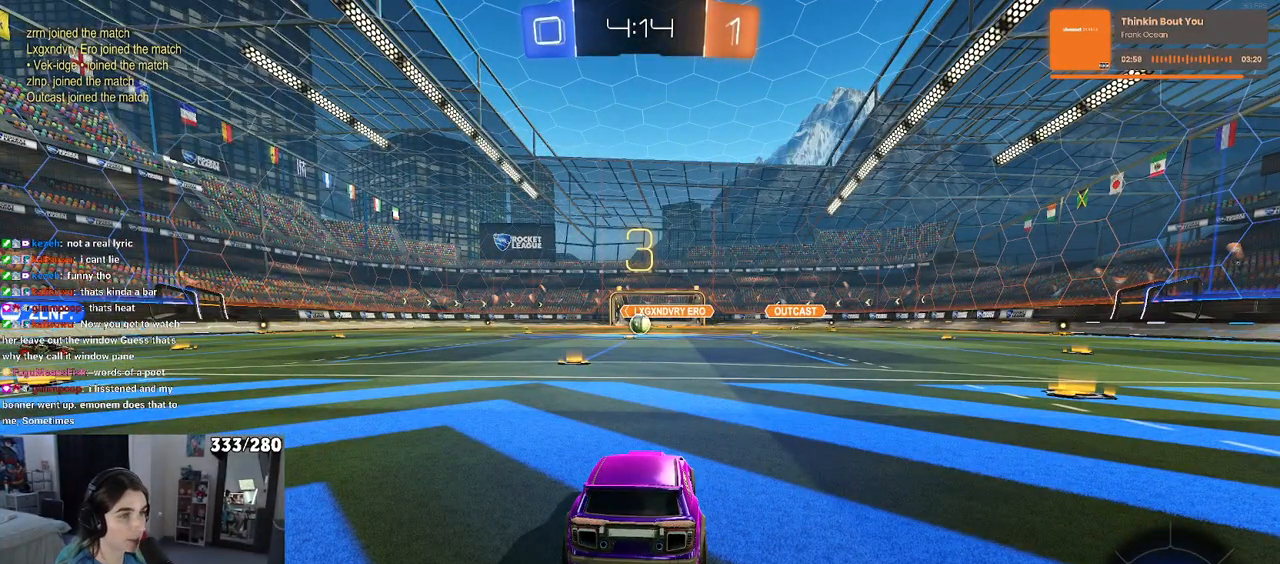
{"buttons": ["TRIANGLE"], "left_stick": "center", "right_stick": "center", "events": [[267, "TRIANGLE", "down"], [367, "TRIANGLE", "up"], [417, "TRIANGLE", "down"]]}
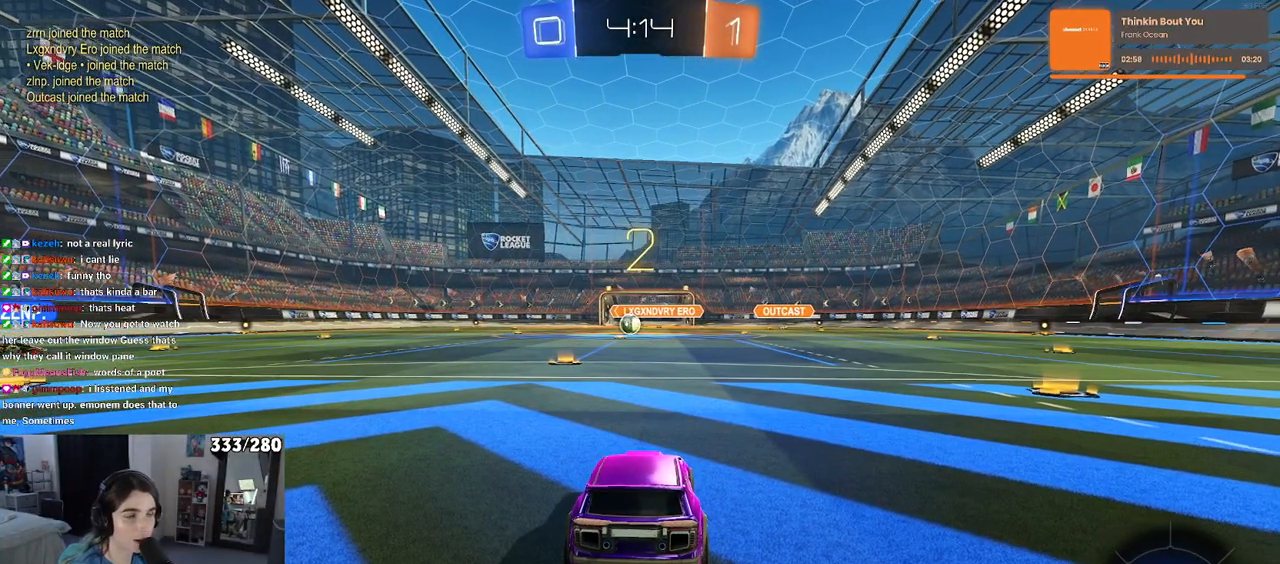
{"buttons": [], "left_stick": "center", "right_stick": "center", "events": [[50, "TRIANGLE", "up"]]}
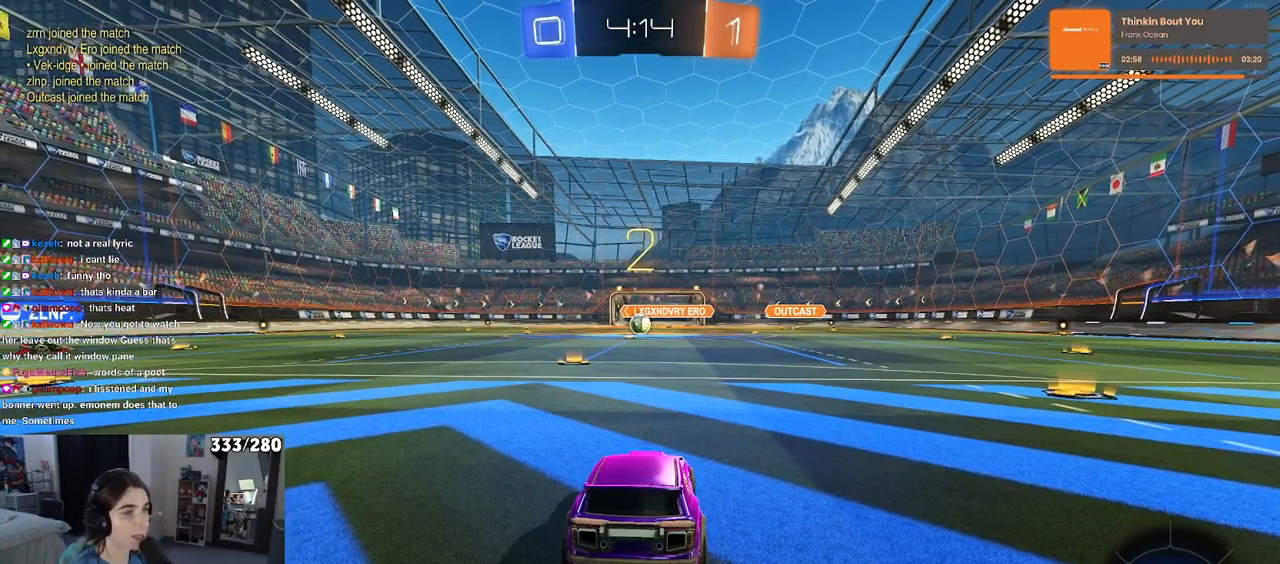
{"buttons": [], "left_stick": "center", "right_stick": "center", "events": []}
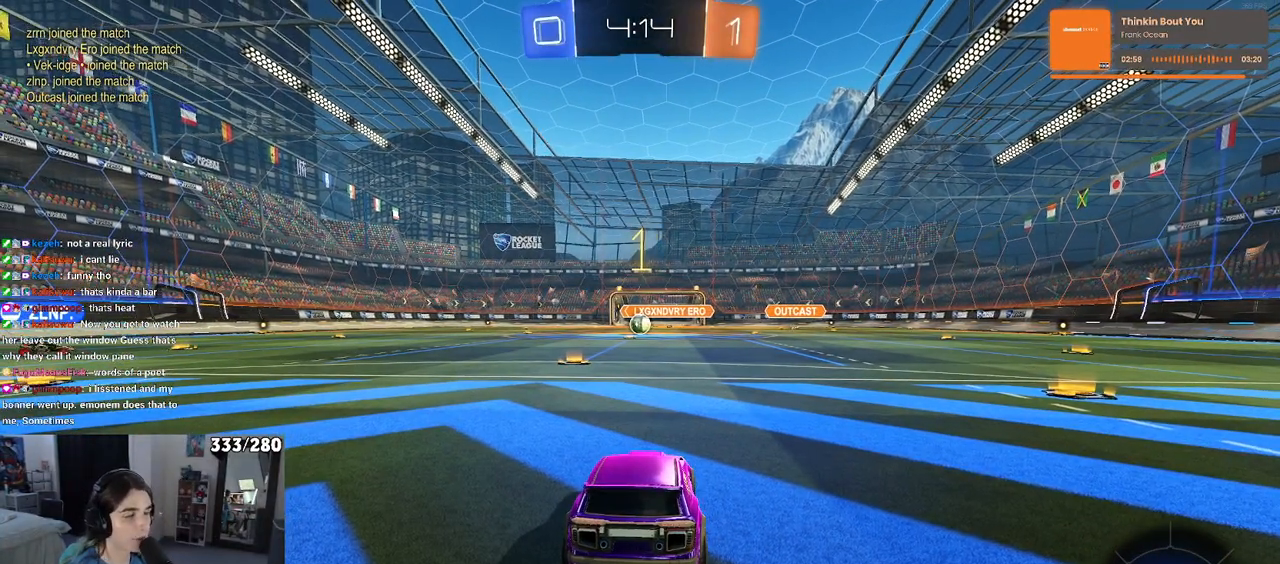
{"buttons": [], "left_stick": "center", "right_stick": "center", "events": []}
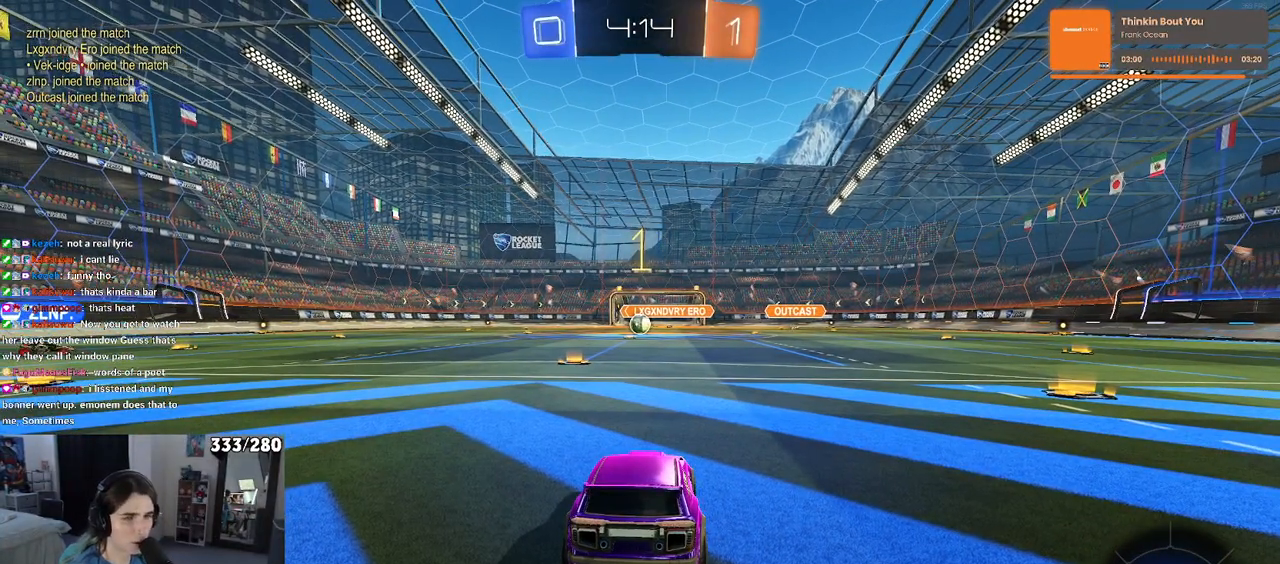
{"buttons": [], "left_stick": "right", "right_stick": "center", "events": [[17, "left_stick", "left"], [200, "left_stick", "up"], [250, "left_stick", "center"], [450, "left_stick", "right"]]}
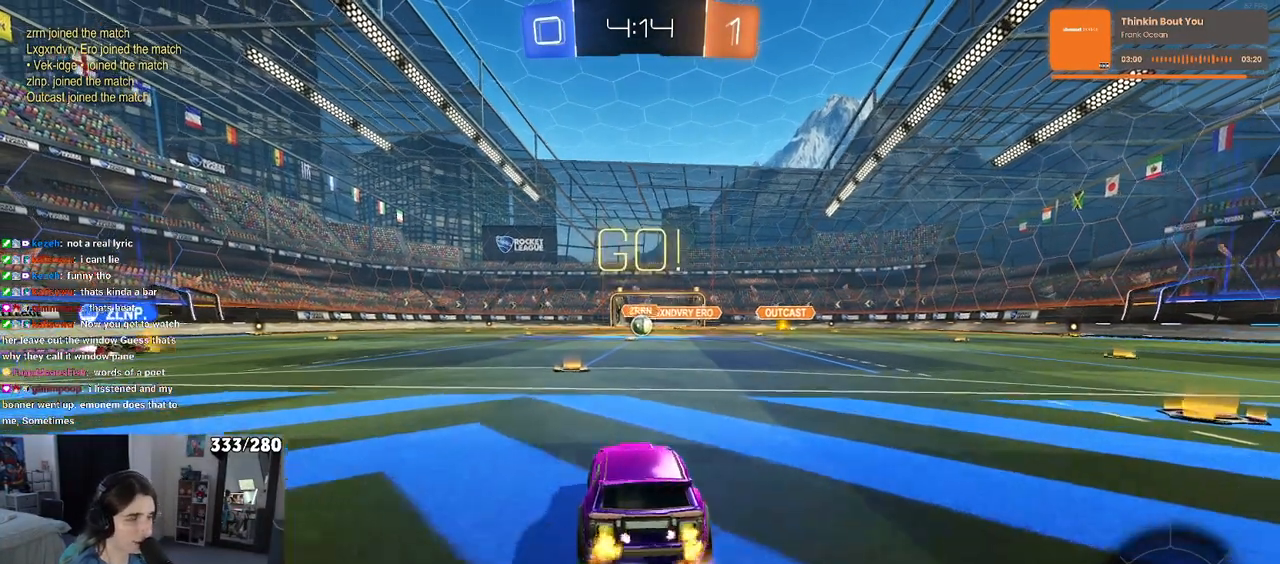
{"buttons": ["SQUARE"], "left_stick": "down", "right_stick": "center", "events": [[133, "CROSS", "down"], [133, "left_stick", "up"], [200, "left_stick", "up-left"], [217, "CROSS", "up"], [283, "CROSS", "down"], [350, "SQUARE", "down"], [367, "CROSS", "up"], [367, "left_stick", "down"]]}
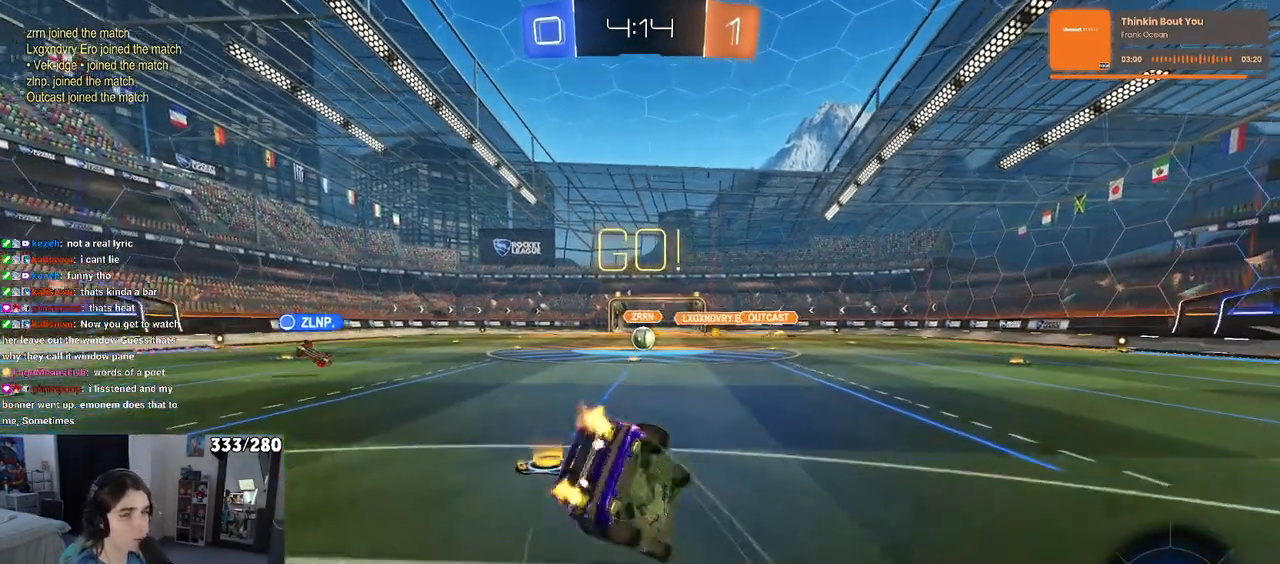
{"buttons": ["SQUARE"], "left_stick": "down-left", "right_stick": "center", "events": [[83, "left_stick", "down-left"]]}
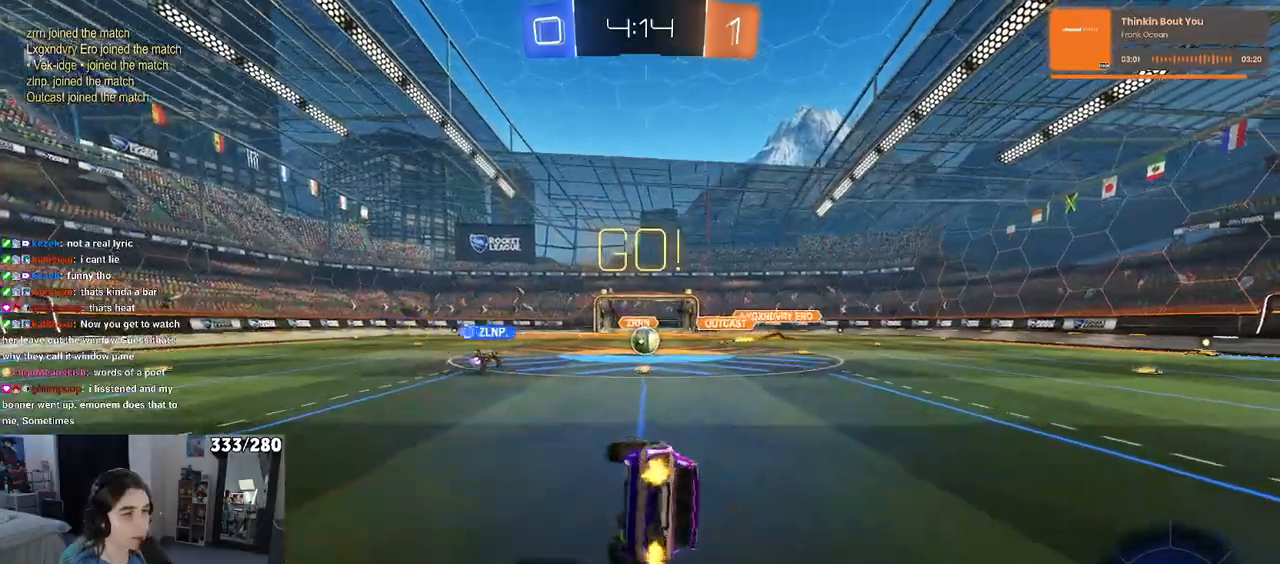
{"buttons": [], "left_stick": "center", "right_stick": "center", "events": [[283, "SQUARE", "up"], [283, "left_stick", "center"]]}
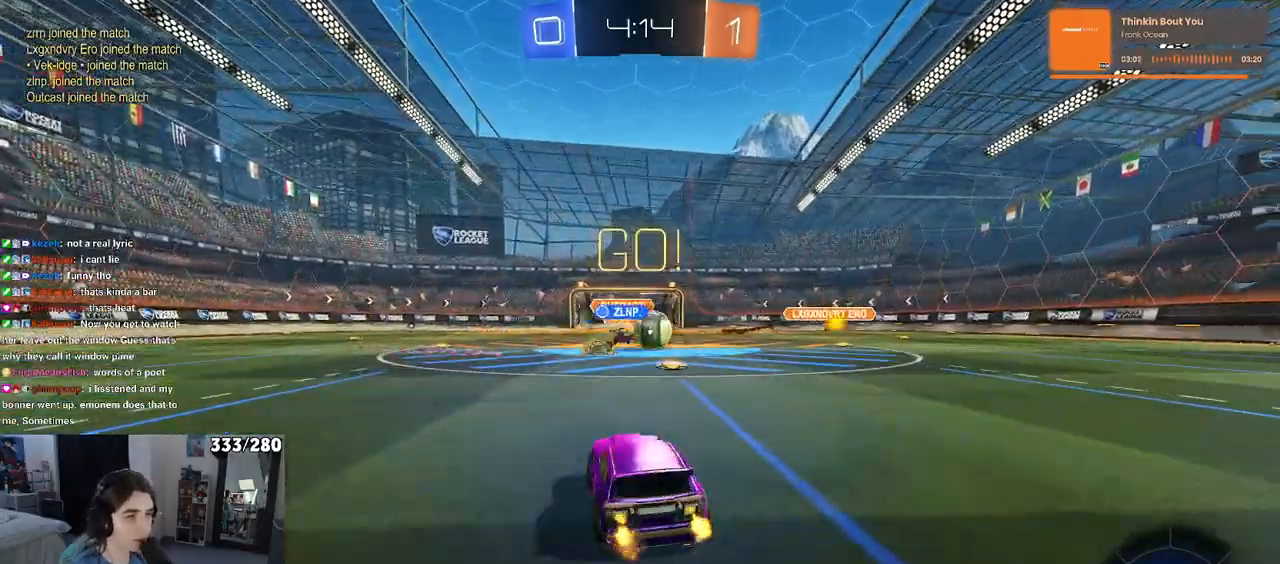
{"buttons": ["SQUARE"], "left_stick": "right", "right_stick": "center", "events": [[117, "left_stick", "right"], [467, "SQUARE", "down"]]}
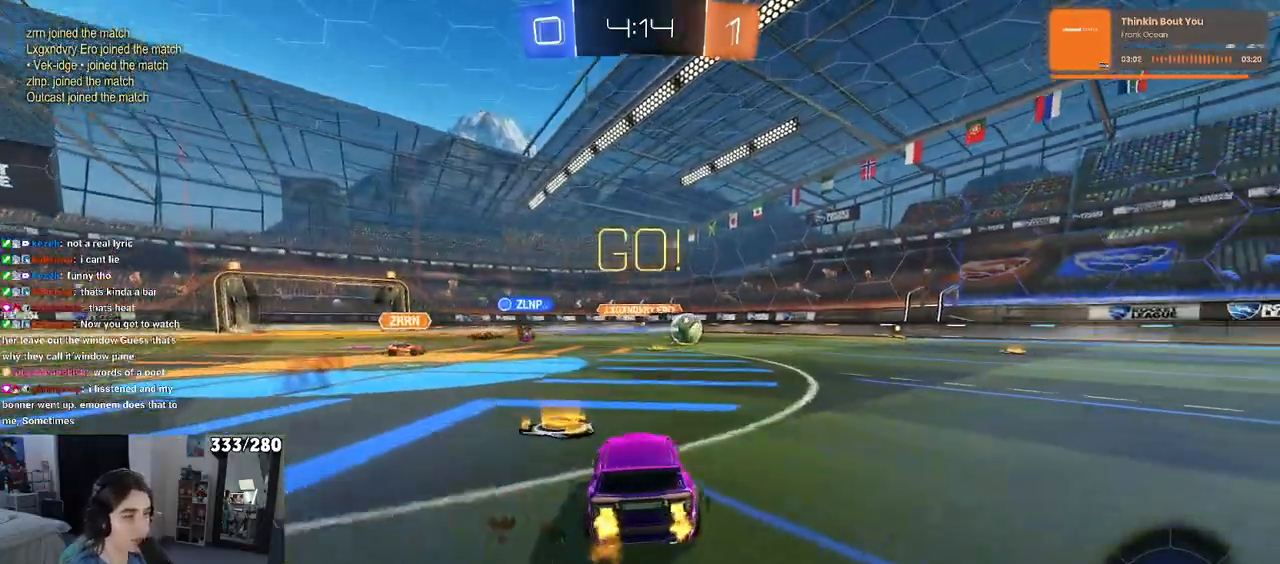
{"buttons": ["R1"], "left_stick": "right", "right_stick": "center", "events": [[50, "SQUARE", "up"], [217, "TRIANGLE", "down"], [300, "R1", "down"], [333, "TRIANGLE", "up"]]}
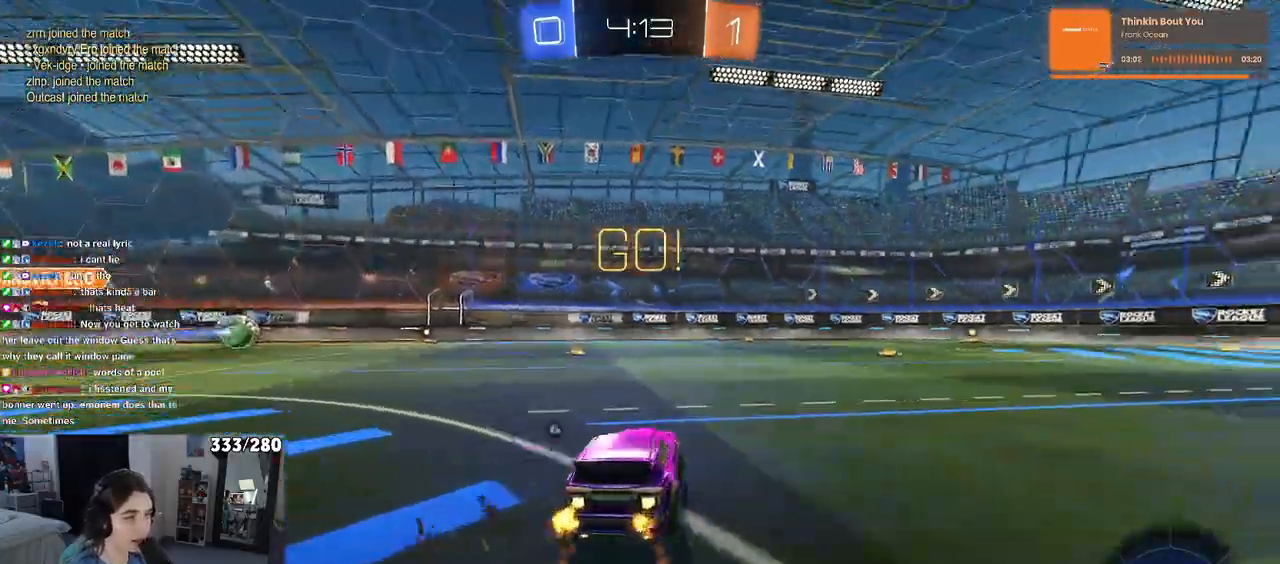
{"buttons": ["CROSS", "R1"], "left_stick": "up", "right_stick": "center", "events": [[350, "CROSS", "down"], [383, "left_stick", "up"]]}
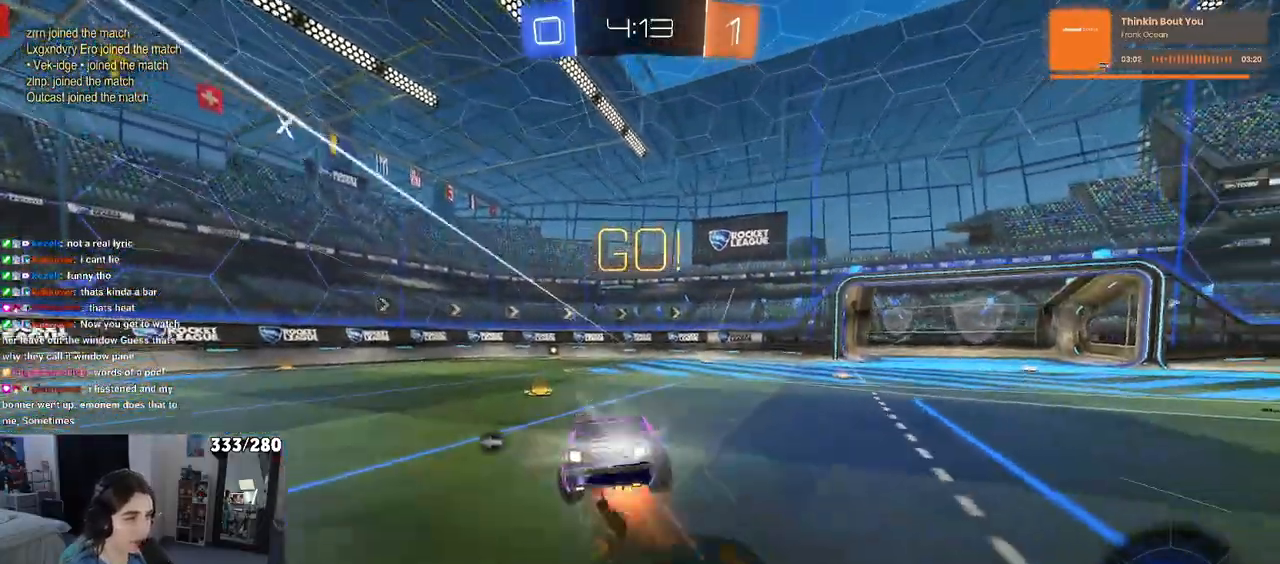
{"buttons": ["CROSS"], "left_stick": "down-left", "right_stick": "center", "events": [[67, "left_stick", "down-left"], [167, "TRIANGLE", "down"], [250, "TRIANGLE", "up"], [283, "R1", "up"]]}
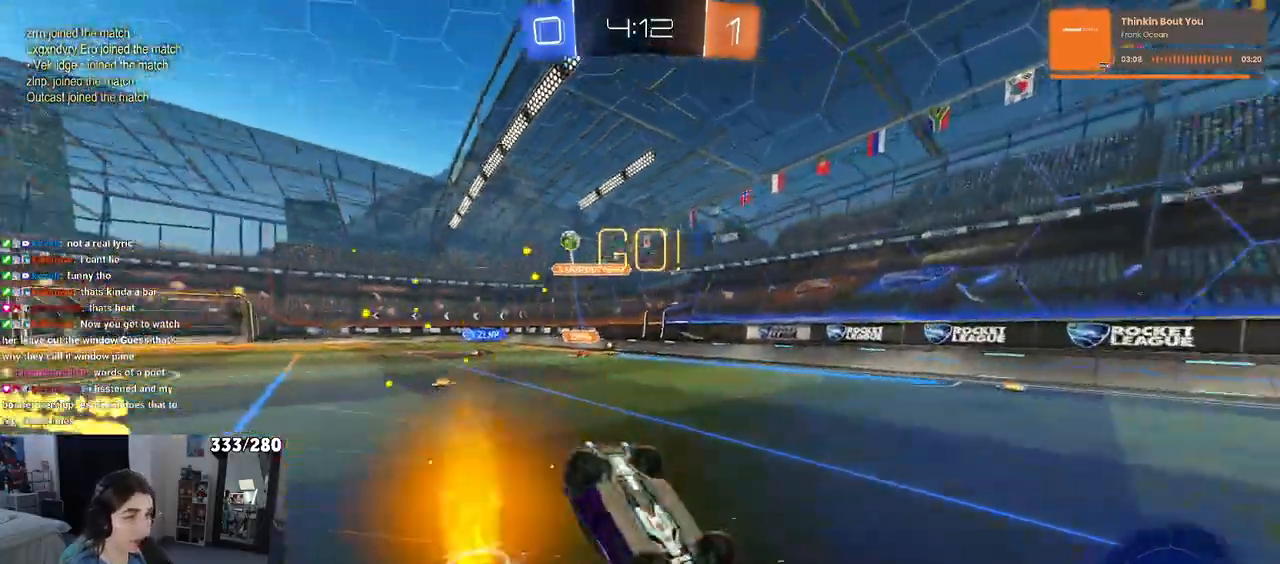
{"buttons": [], "left_stick": "center", "right_stick": "center", "events": [[67, "CROSS", "up"], [67, "SQUARE", "down"], [367, "SQUARE", "up"], [450, "left_stick", "center"]]}
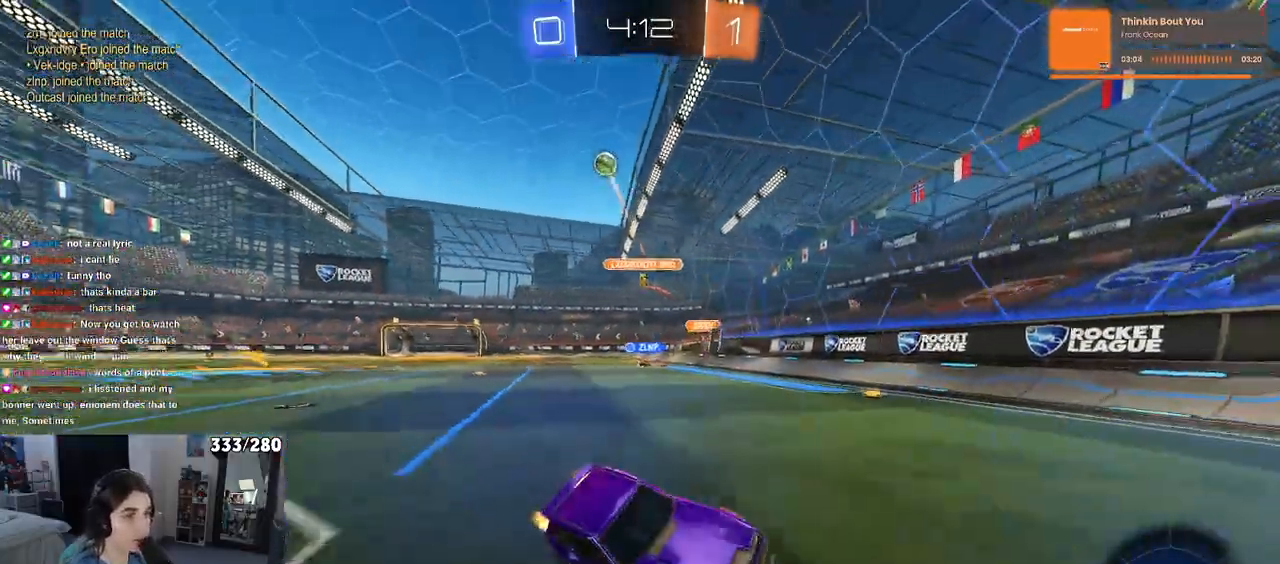
{"buttons": [], "left_stick": "right", "right_stick": "center", "events": [[133, "left_stick", "right"]]}
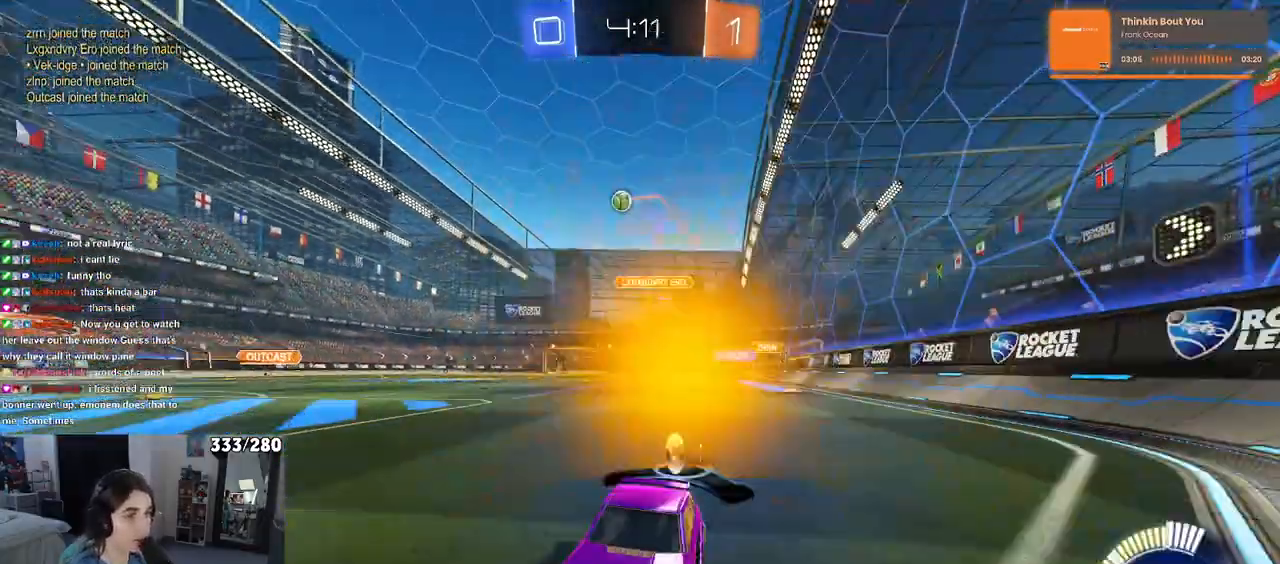
{"buttons": [], "left_stick": "center", "right_stick": "center", "events": [[250, "R1", "down"], [450, "R1", "up"], [500, "left_stick", "center"]]}
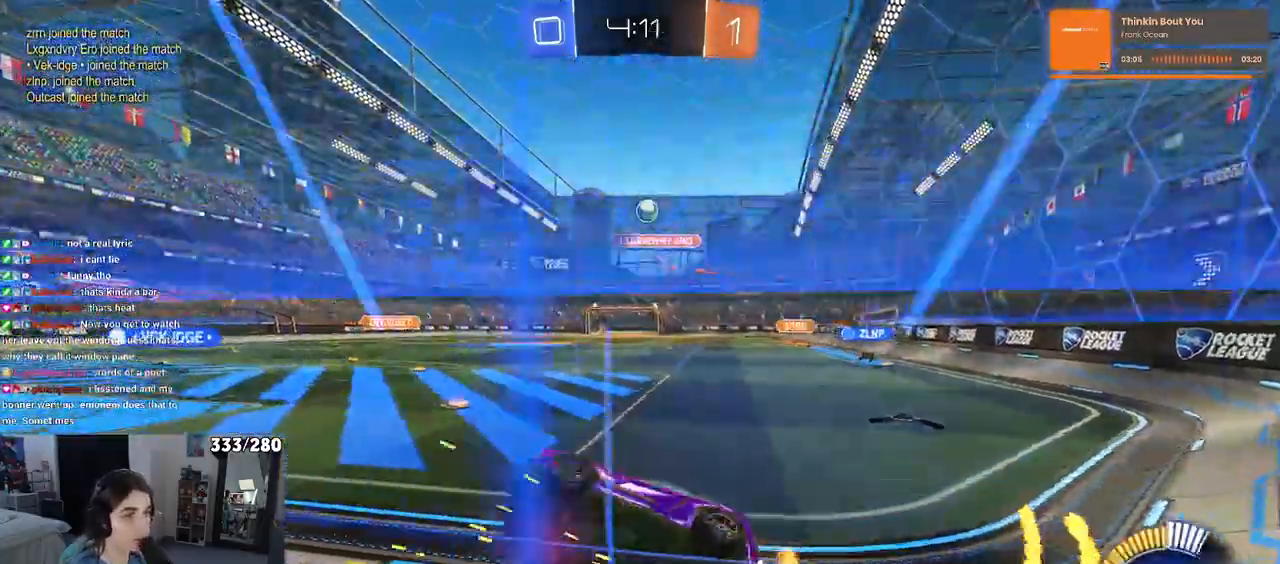
{"buttons": ["L2"], "left_stick": "center", "right_stick": "center", "events": [[450, "L2", "down"]]}
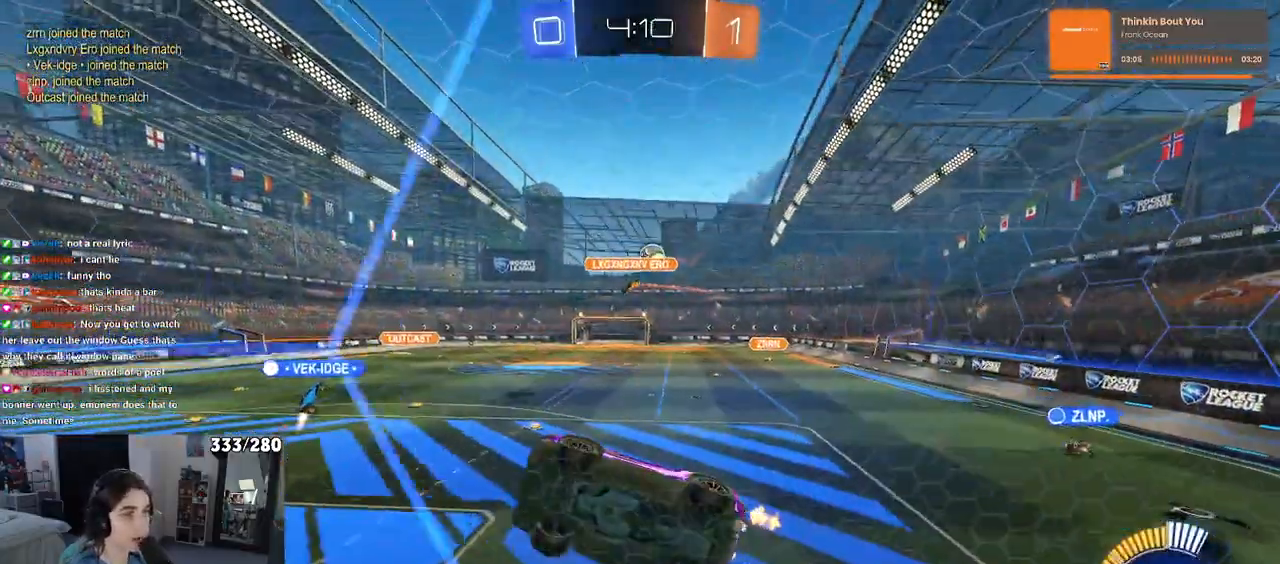
{"buttons": [], "left_stick": "down-right", "right_stick": "center", "events": [[317, "L2", "up"], [317, "left_stick", "down-right"]]}
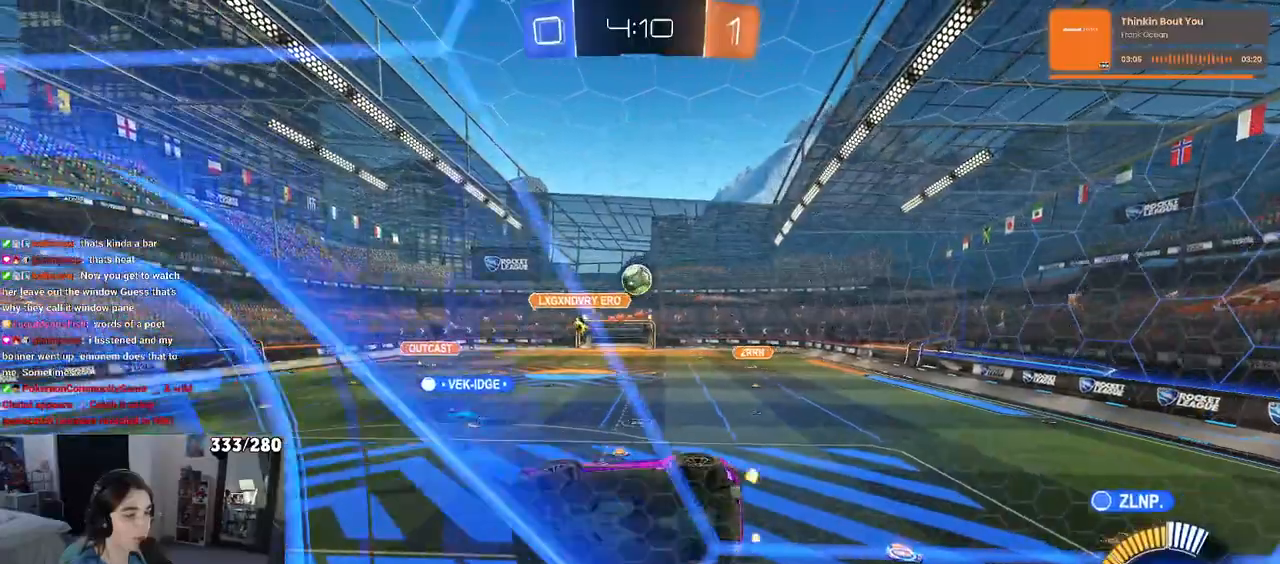
{"buttons": ["SQUARE"], "left_stick": "left", "right_stick": "center", "events": [[117, "CROSS", "down"], [150, "left_stick", "down-left"], [283, "CROSS", "up"], [333, "SQUARE", "down"], [450, "left_stick", "left"]]}
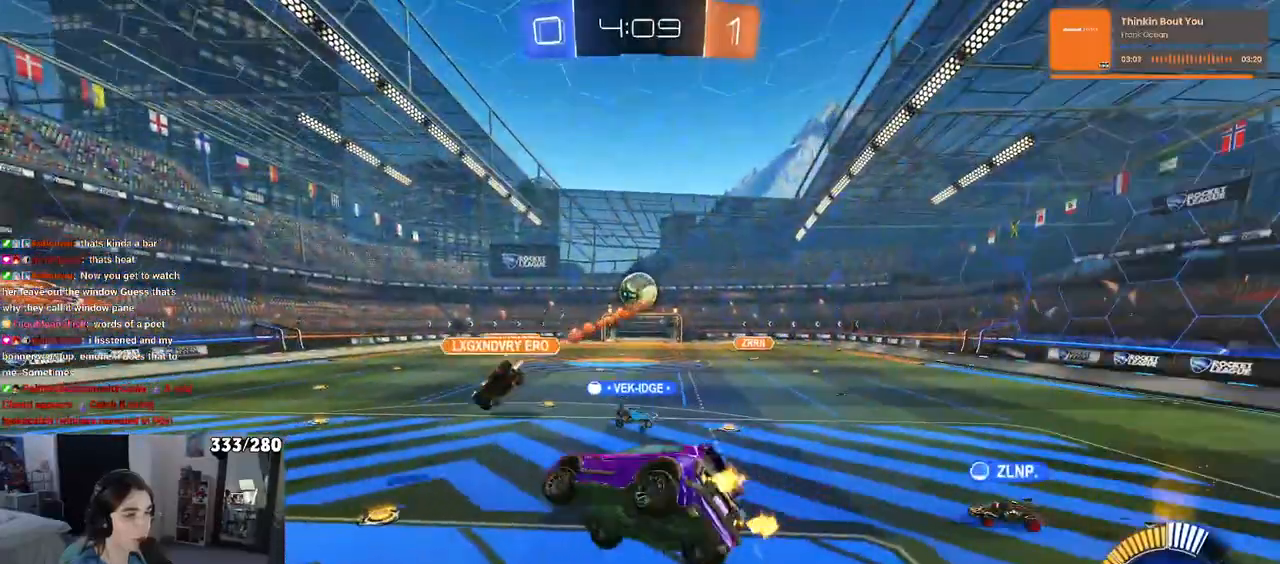
{"buttons": [], "left_stick": "left", "right_stick": "center", "events": [[50, "SQUARE", "up"], [133, "left_stick", "center"], [283, "left_stick", "up-left"], [500, "left_stick", "left"]]}
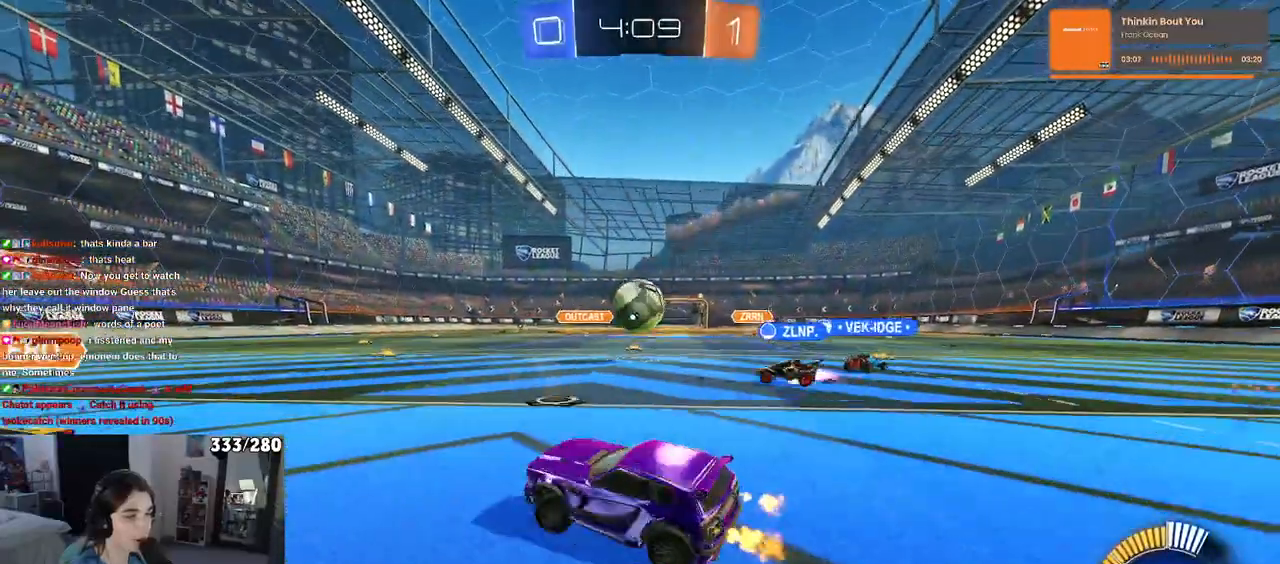
{"buttons": [], "left_stick": "center", "right_stick": "center", "events": [[183, "left_stick", "center"]]}
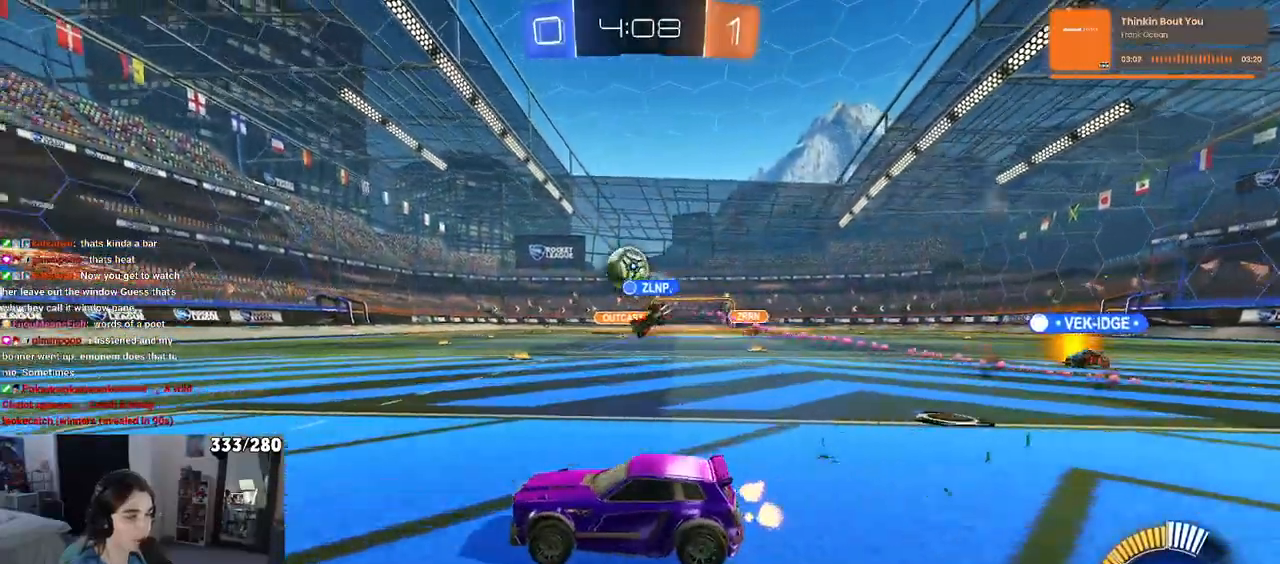
{"buttons": [], "left_stick": "center", "right_stick": "center", "events": [[350, "left_stick", "right"], [483, "left_stick", "center"]]}
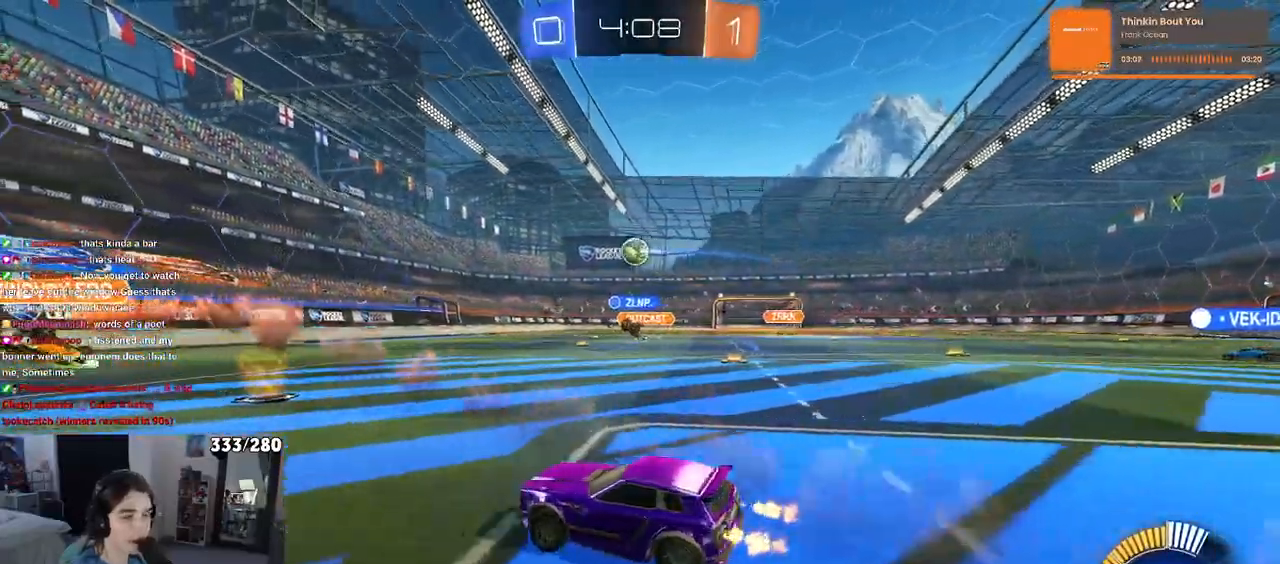
{"buttons": [], "left_stick": "center", "right_stick": "center", "events": [[183, "left_stick", "right"], [450, "left_stick", "center"]]}
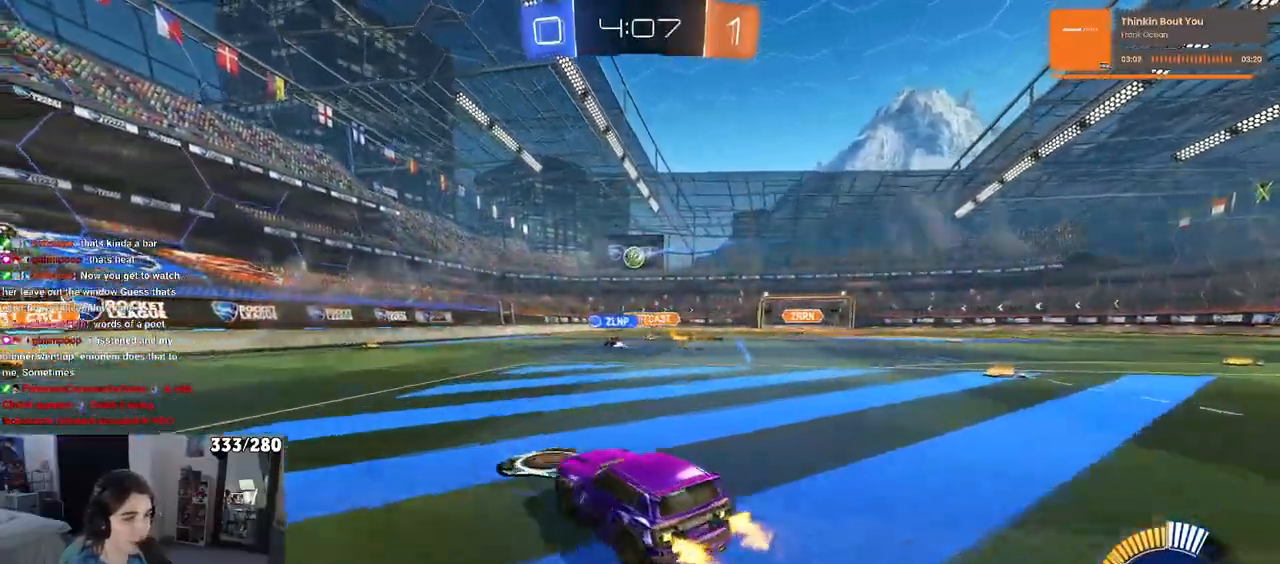
{"buttons": [], "left_stick": "right", "right_stick": "center", "events": [[317, "left_stick", "right"]]}
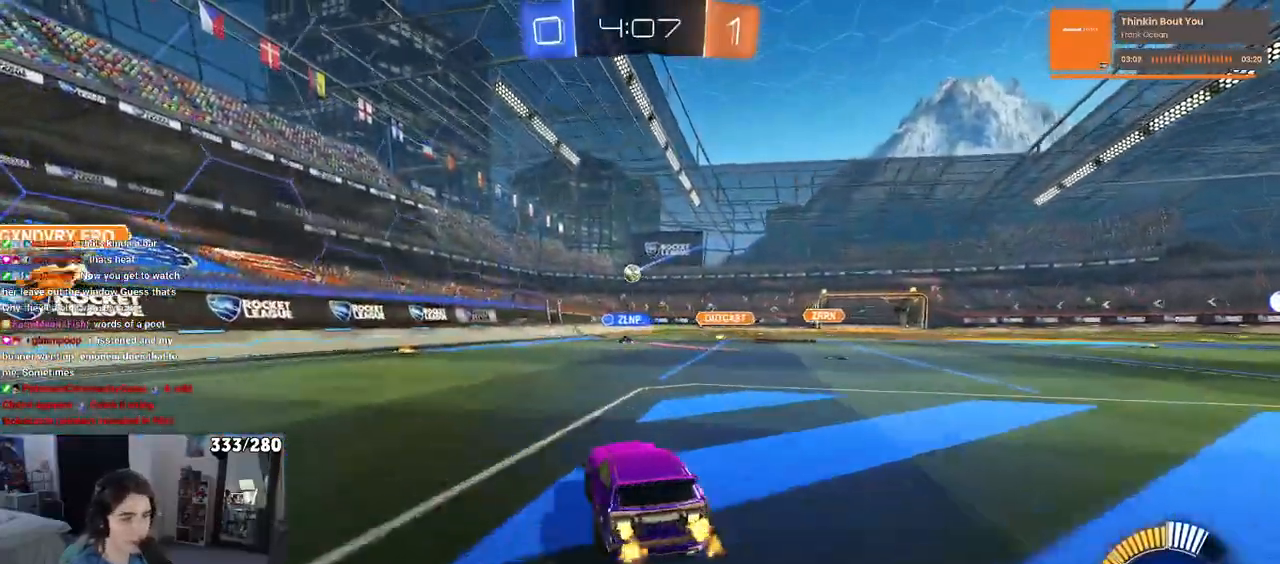
{"buttons": [], "left_stick": "center", "right_stick": "center", "events": [[467, "left_stick", "center"]]}
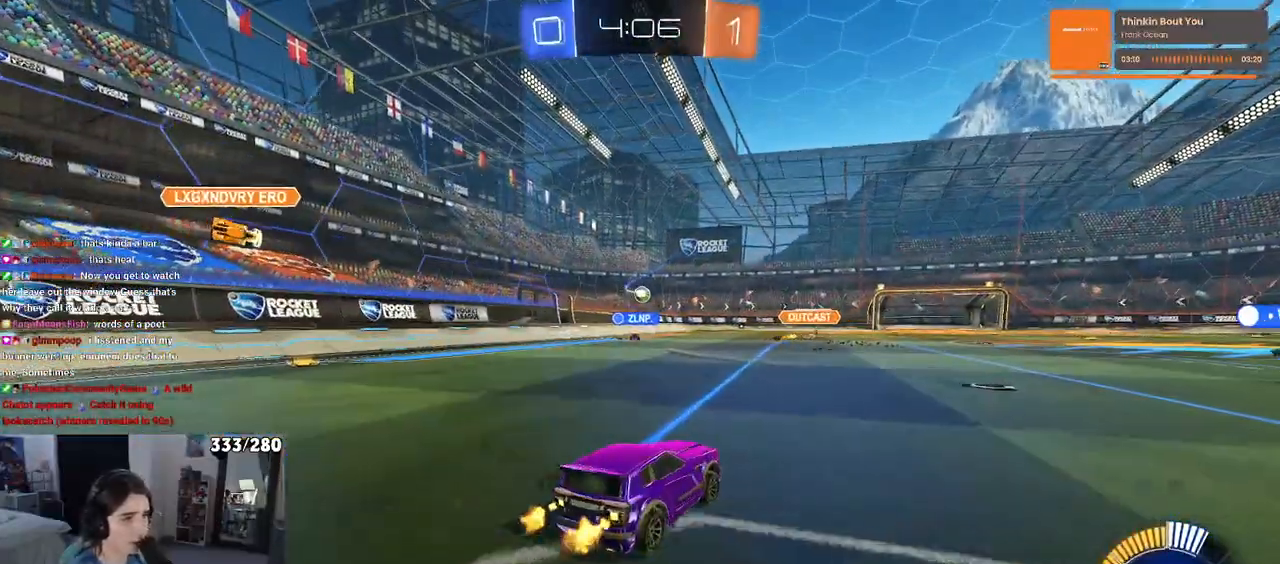
{"buttons": [], "left_stick": "center", "right_stick": "center", "events": [[150, "left_stick", "left"], [300, "left_stick", "center"]]}
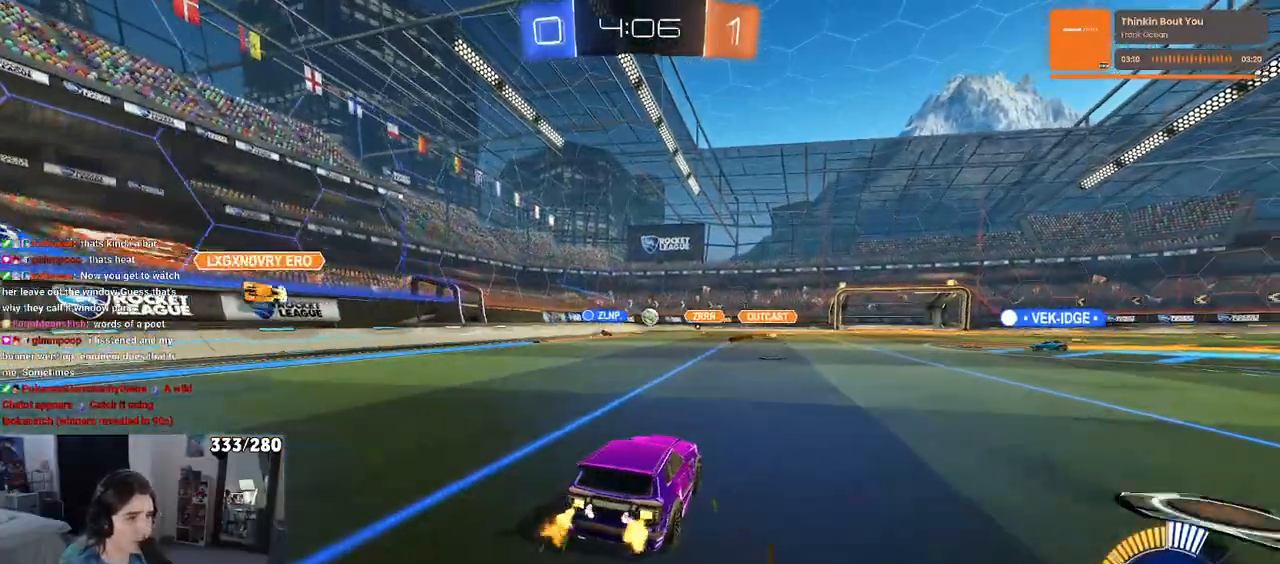
{"buttons": [], "left_stick": "center", "right_stick": "center", "events": [[17, "left_stick", "right"], [217, "left_stick", "center"], [350, "left_stick", "left"], [500, "left_stick", "center"]]}